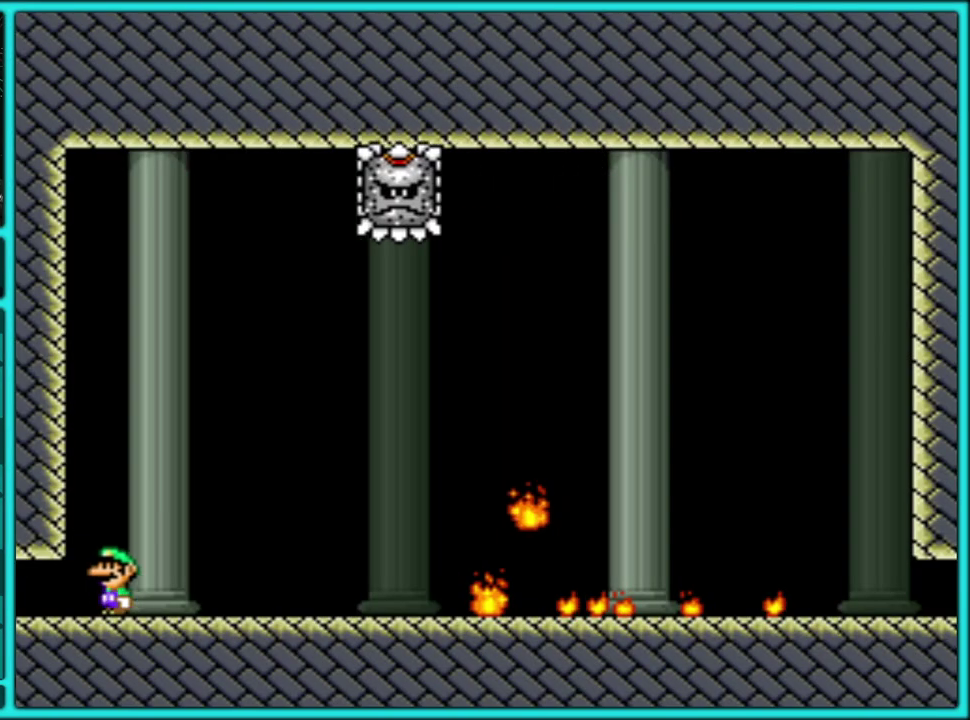
Gameplay with a controller (Nintendo layout); each line is a JSON object with the inputs held at the frame after it. "events" lists button and stick changes between this image and that frame as [ms after this image, input, new state], when the widget could be followed in between. Not read: L2 L3 R2 R3.
{"buttons": ["Y"], "events": [[367, "DPAD_LEFT", "down"], [483, "DPAD_LEFT", "up"]]}
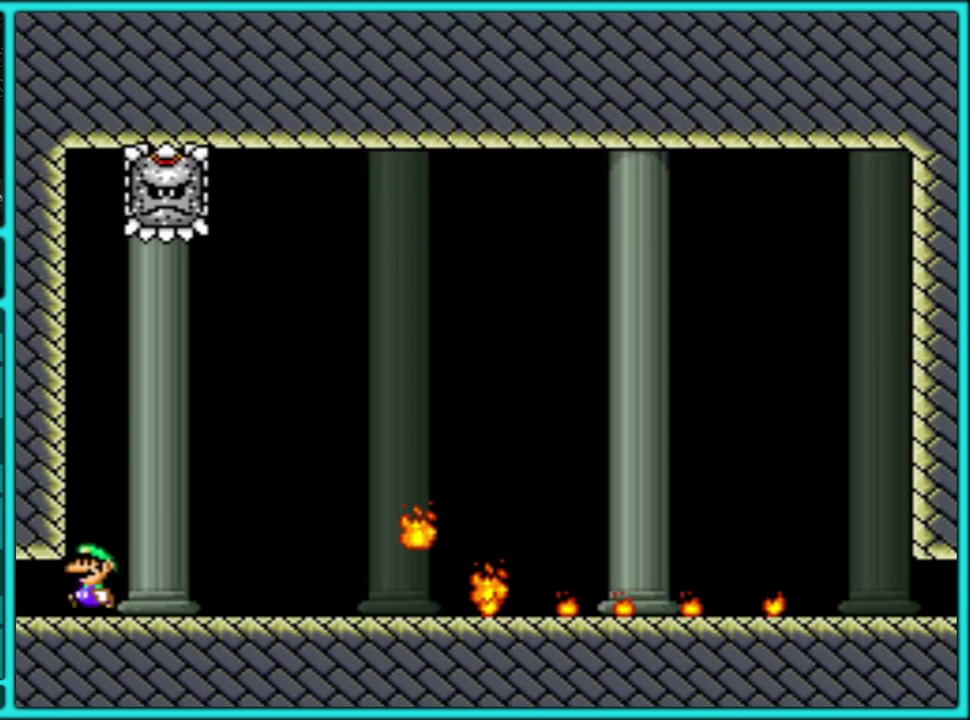
{"buttons": ["Y", "DPAD_RIGHT"], "events": [[33, "DPAD_RIGHT", "down"]]}
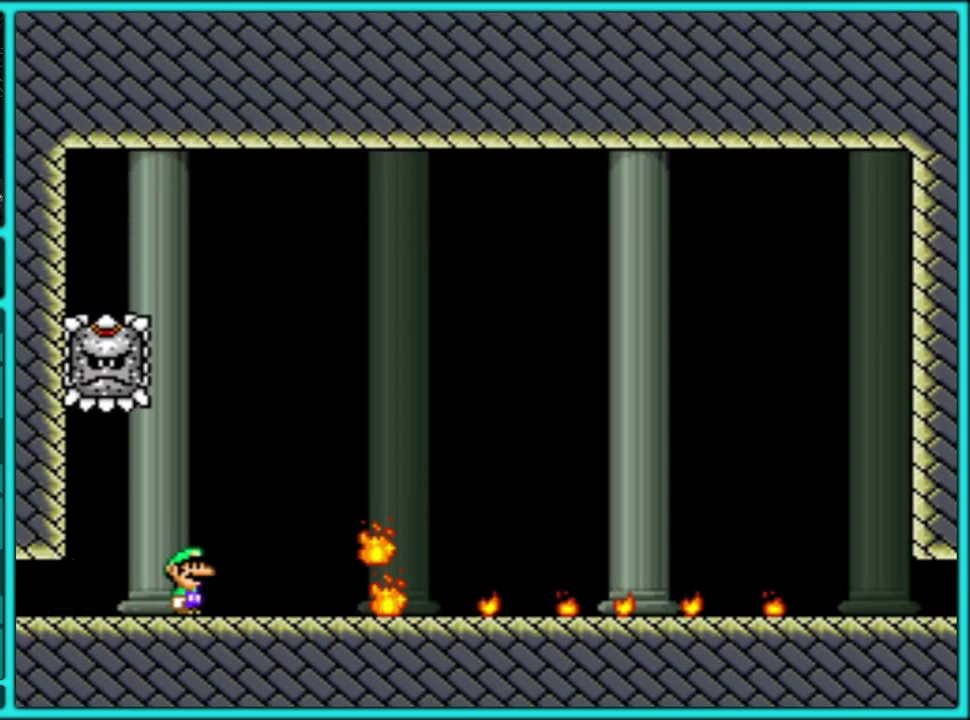
{"buttons": ["B", "Y"], "events": [[17, "B", "down"], [467, "DPAD_RIGHT", "up"]]}
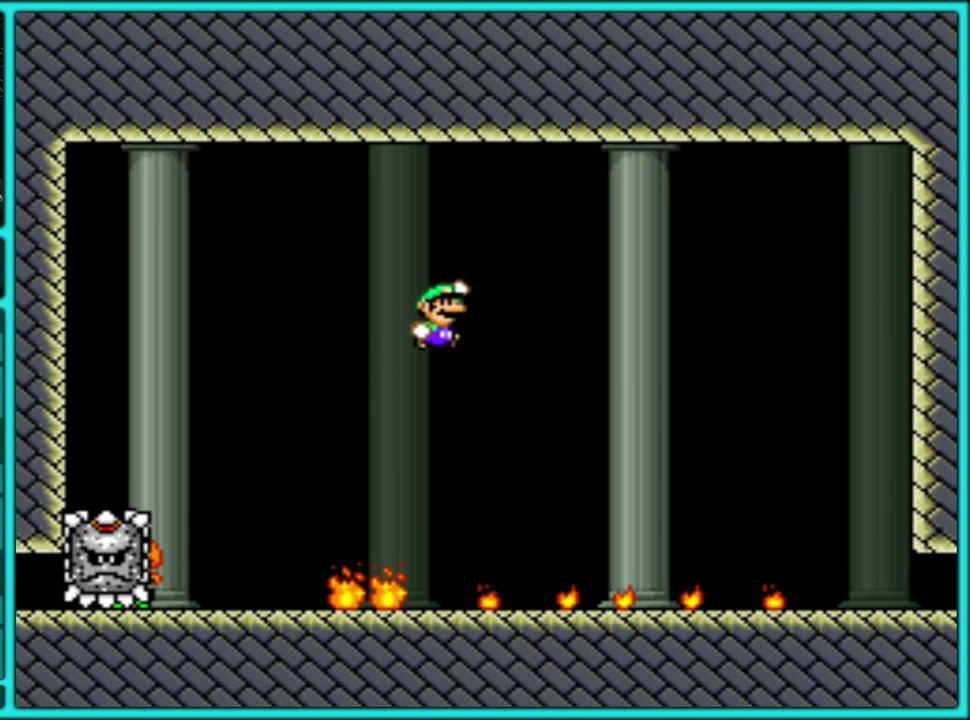
{"buttons": ["Y"], "events": [[117, "DPAD_LEFT", "down"], [300, "B", "up"], [300, "DPAD_LEFT", "up"]]}
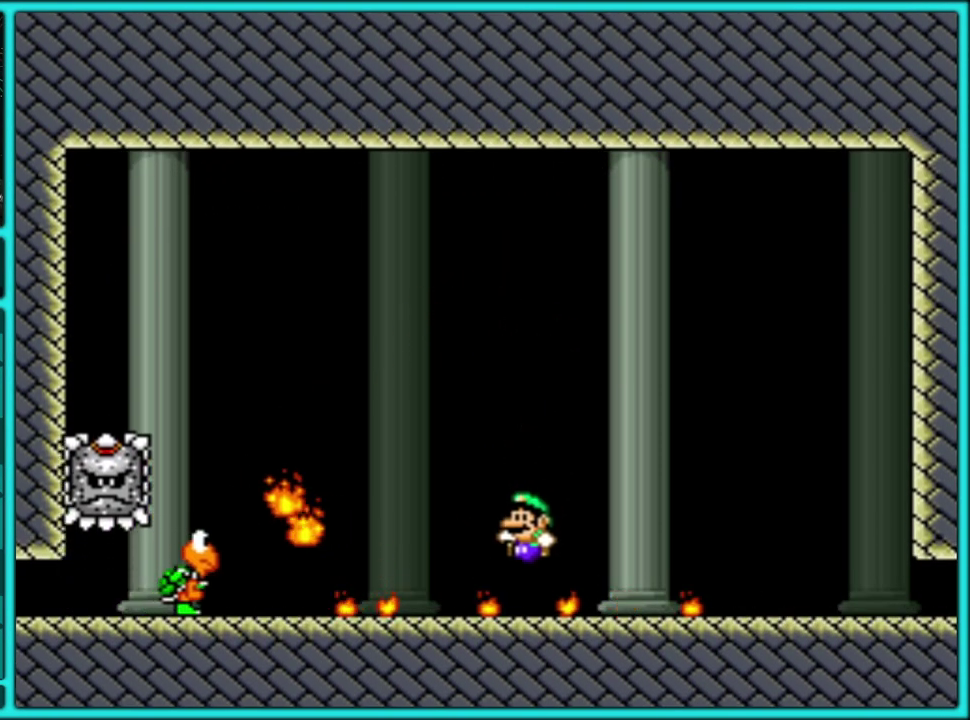
{"buttons": ["Y"], "events": []}
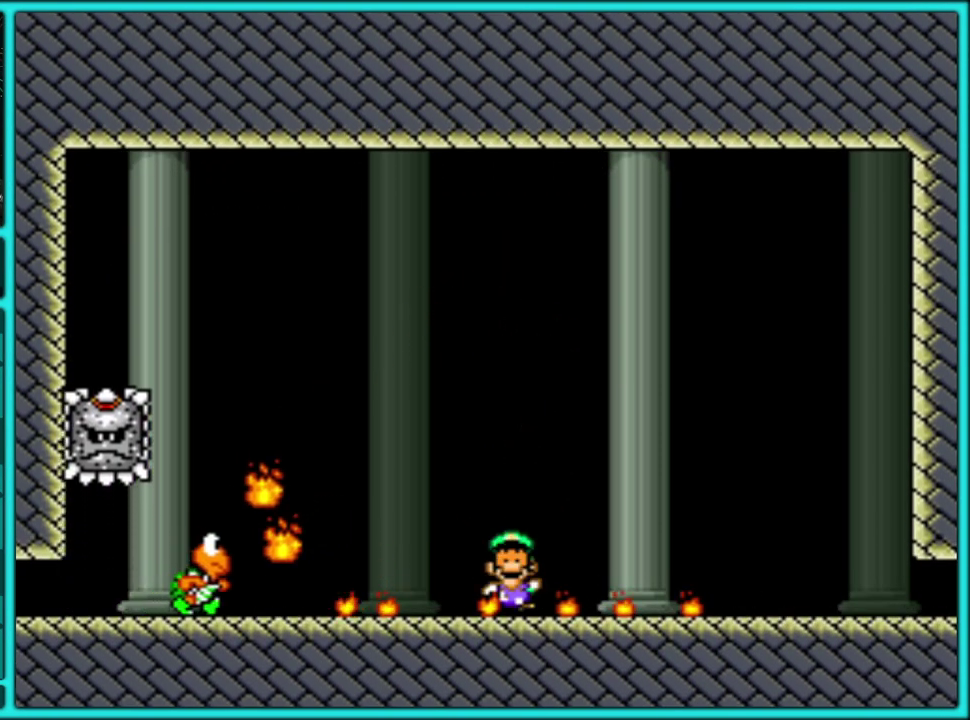
{"buttons": ["A"], "events": [[117, "Y", "up"], [233, "A", "down"], [367, "A", "up"], [417, "A", "down"]]}
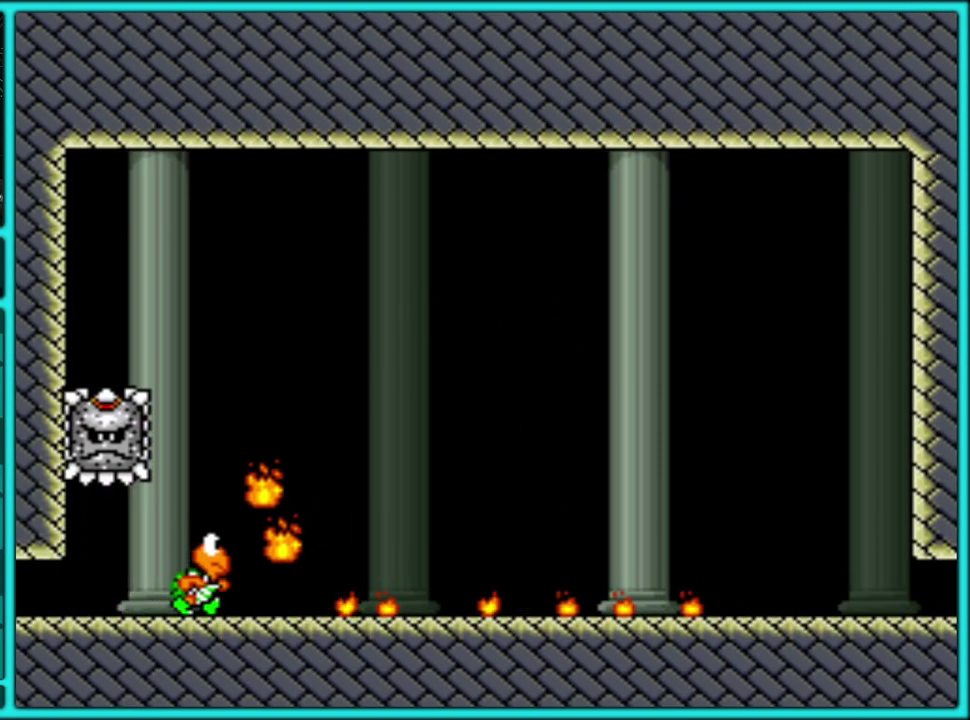
{"buttons": ["A"], "events": [[50, "A", "up"], [100, "A", "down"], [183, "A", "up"], [267, "A", "down"], [383, "A", "up"], [433, "A", "down"]]}
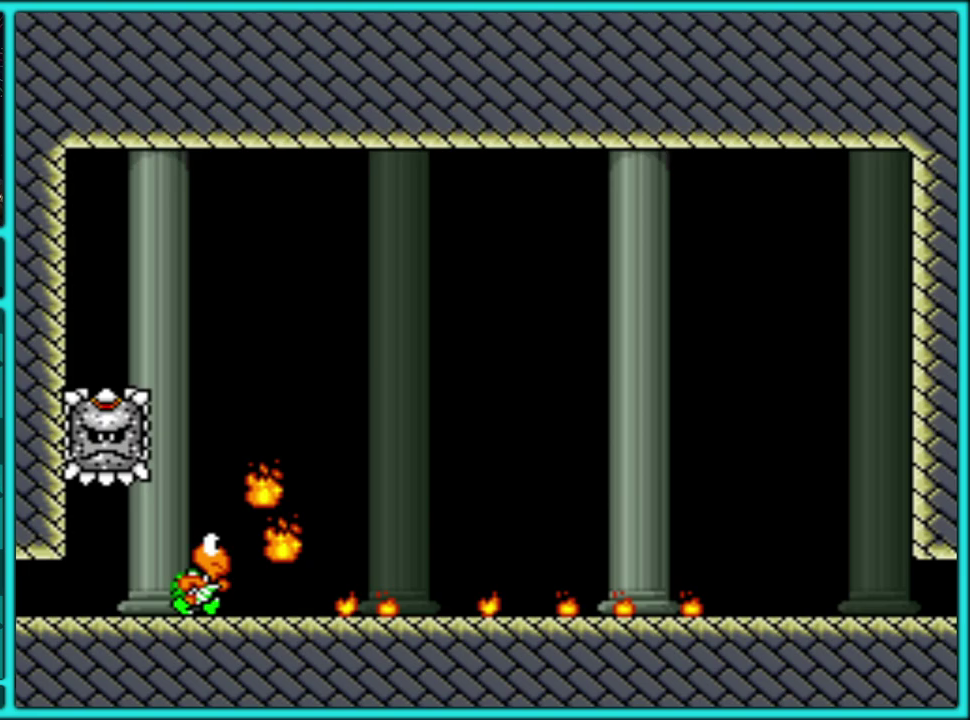
{"buttons": ["A"], "events": [[200, "A", "up"], [267, "A", "down"], [350, "A", "up"], [433, "A", "down"]]}
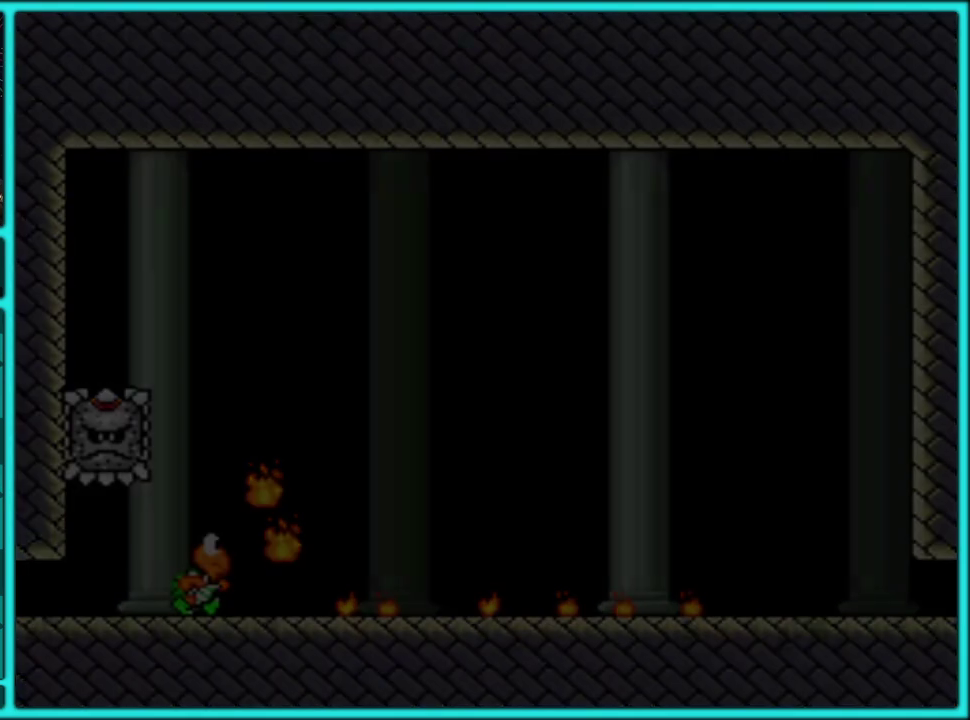
{"buttons": ["A"], "events": [[33, "A", "up"], [83, "A", "down"], [183, "A", "up"], [233, "A", "down"], [350, "A", "up"], [450, "A", "down"]]}
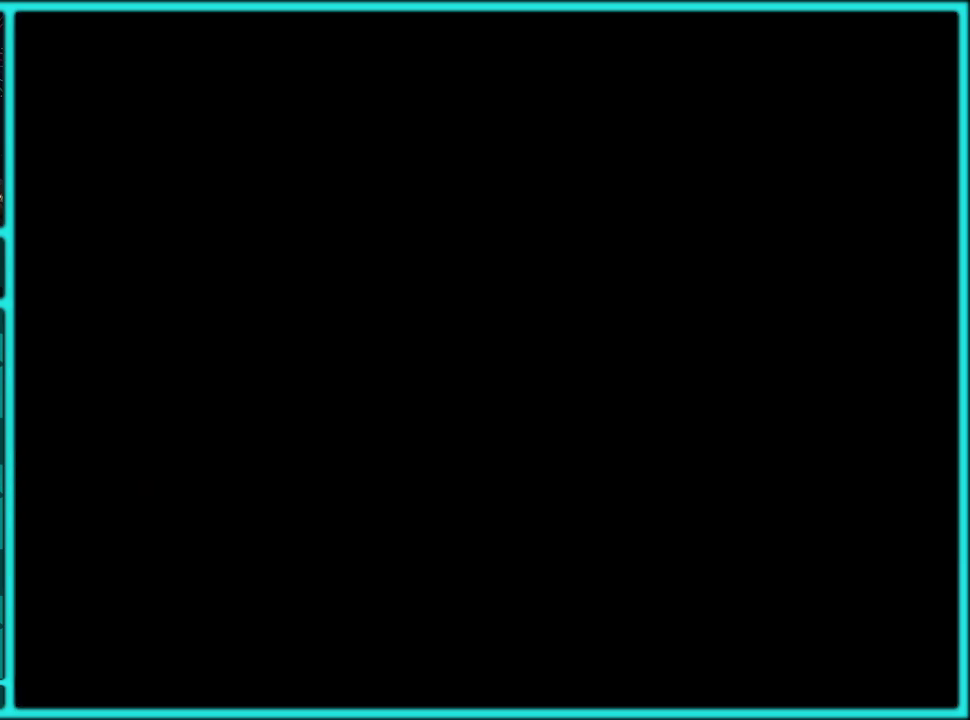
{"buttons": ["A"], "events": [[50, "A", "up"], [133, "A", "down"], [217, "A", "up"], [300, "A", "down"], [383, "A", "up"], [467, "A", "down"]]}
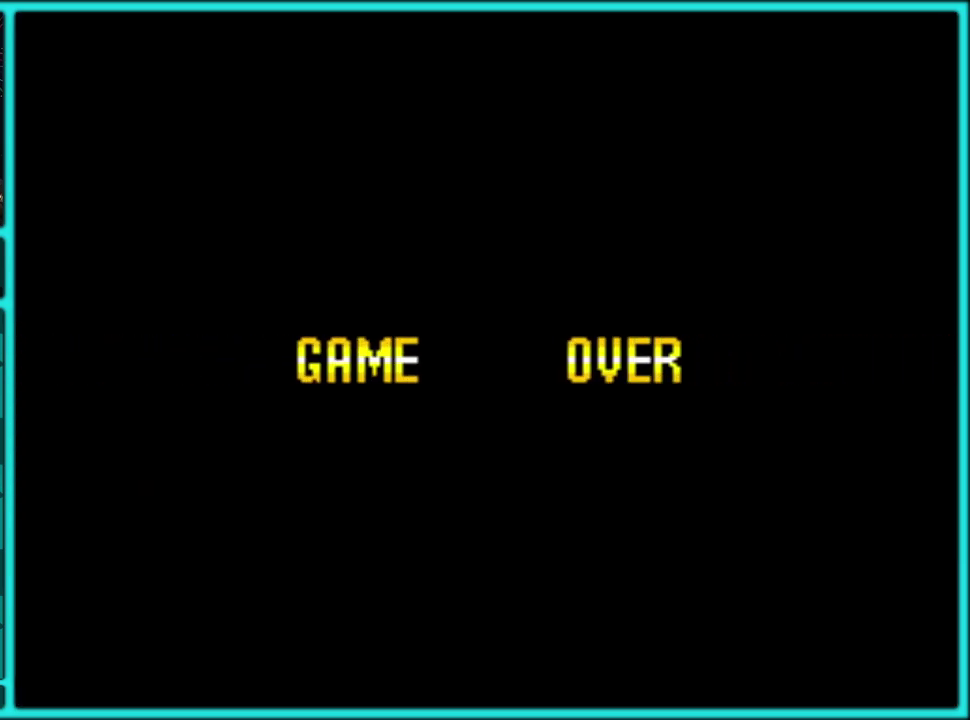
{"buttons": ["A"], "events": [[33, "A", "up"], [117, "A", "down"], [217, "A", "up"], [283, "A", "down"]]}
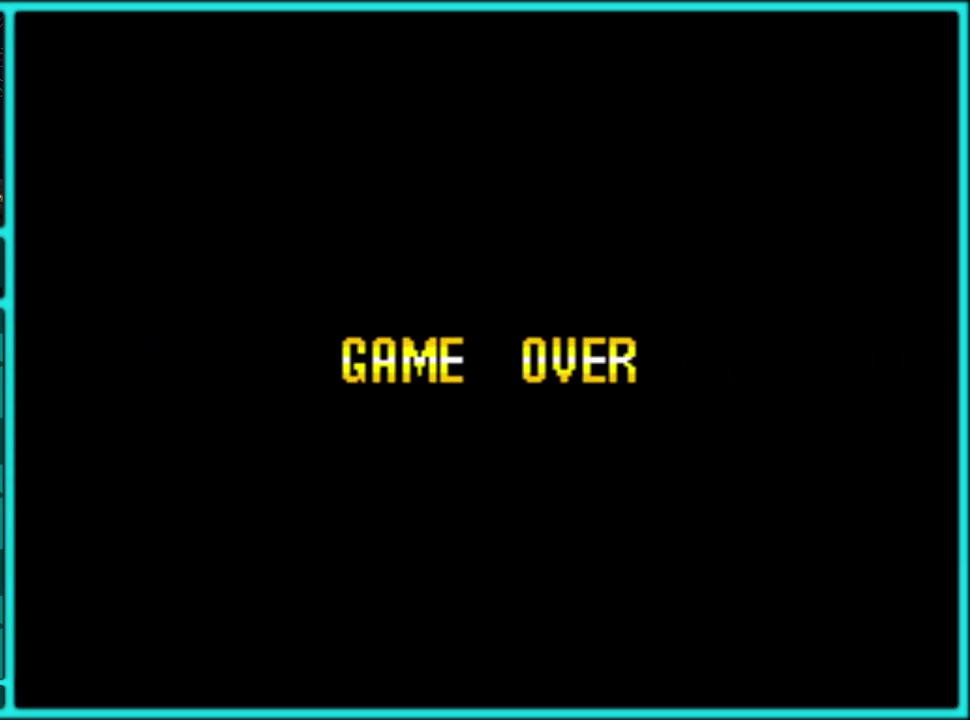
{"buttons": ["A"], "events": [[33, "A", "up"], [117, "A", "down"], [217, "A", "up"], [317, "A", "down"], [367, "A", "up"], [433, "A", "down"]]}